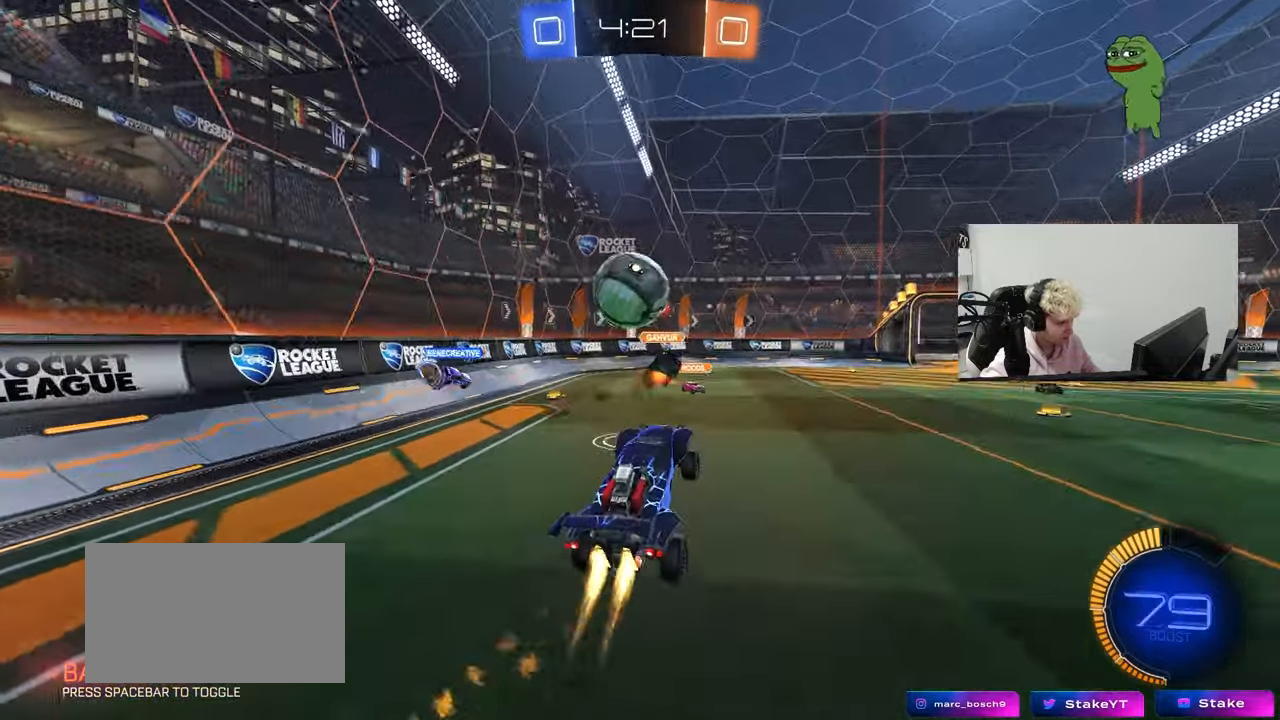
Gameplay with keyboard and mouse; each line is a JSON object with the keys and mouse buttons held at the frame after it. "events" lists presses ("down") and releases ("up") of "1", "2", "3", "4", "5", "a", "alt", "c", "caps_lock", "ctrl", "d", "e", "f", "g", "q", "r", "s", "shift", "space", "t", "tab", "v", "w", "x", "z", "mouse_left", "mouse_wheel" and "mouse_right" between this image and that frame as [ms after this image, input, new state], when the widget could be followed in between. "mouse_left", "mouse_wheel", "mouse_right" = the "left", "wheel", "right" buttons of the "mouse" list. No other keys are recorded. "wheel" means that the mouse wheel is clicked or scrolled. "mouse_move" is the direction in which the mouse moves at that frame (one of eight, or "still"), when it could be read.
{"keys": [], "mouse": ["right"], "mouse_move": "still", "events": [[17, "a", "up"], [17, "d", "up"], [17, "s", "up"], [200, "w", "down"], [250, "mouse_left", "up"], [250, "w", "up"], [300, "mouse_right", "down"], [300, "s", "down"], [483, "s", "up"]]}
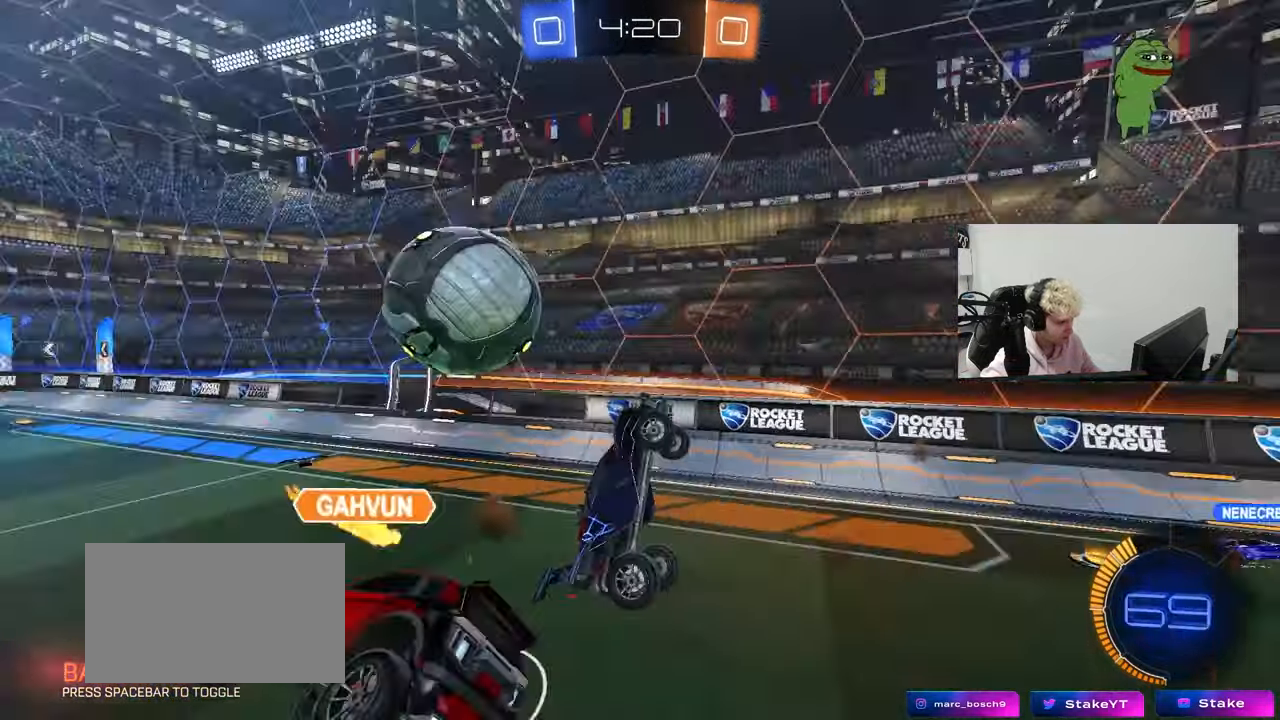
{"keys": ["d"], "mouse": ["left"], "mouse_move": "still", "events": [[33, "mouse_right", "up"], [67, "d", "down"], [167, "s", "down"], [217, "d", "up"], [317, "d", "down"], [500, "mouse_left", "down"], [500, "s", "up"]]}
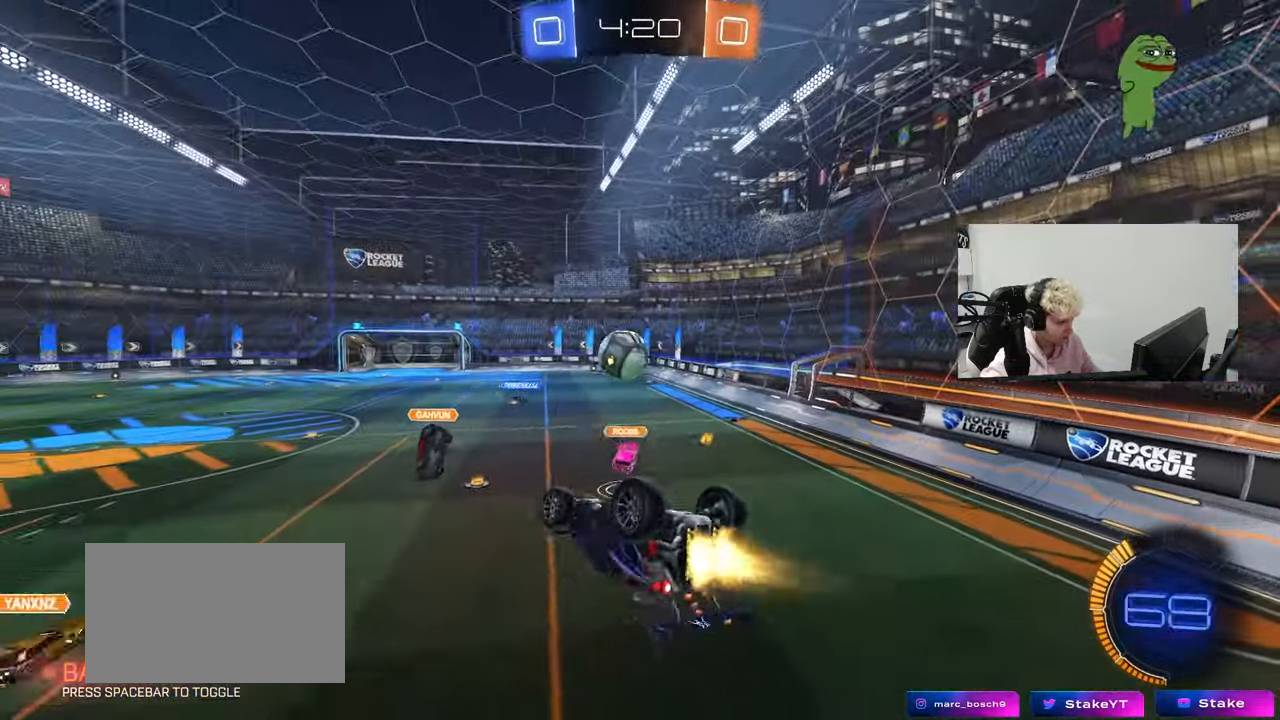
{"keys": ["a", "q"], "mouse": [], "mouse_move": "still", "events": [[50, "d", "up"], [83, "a", "down"], [83, "q", "down"], [83, "w", "down"], [317, "w", "up"], [467, "mouse_left", "up"]]}
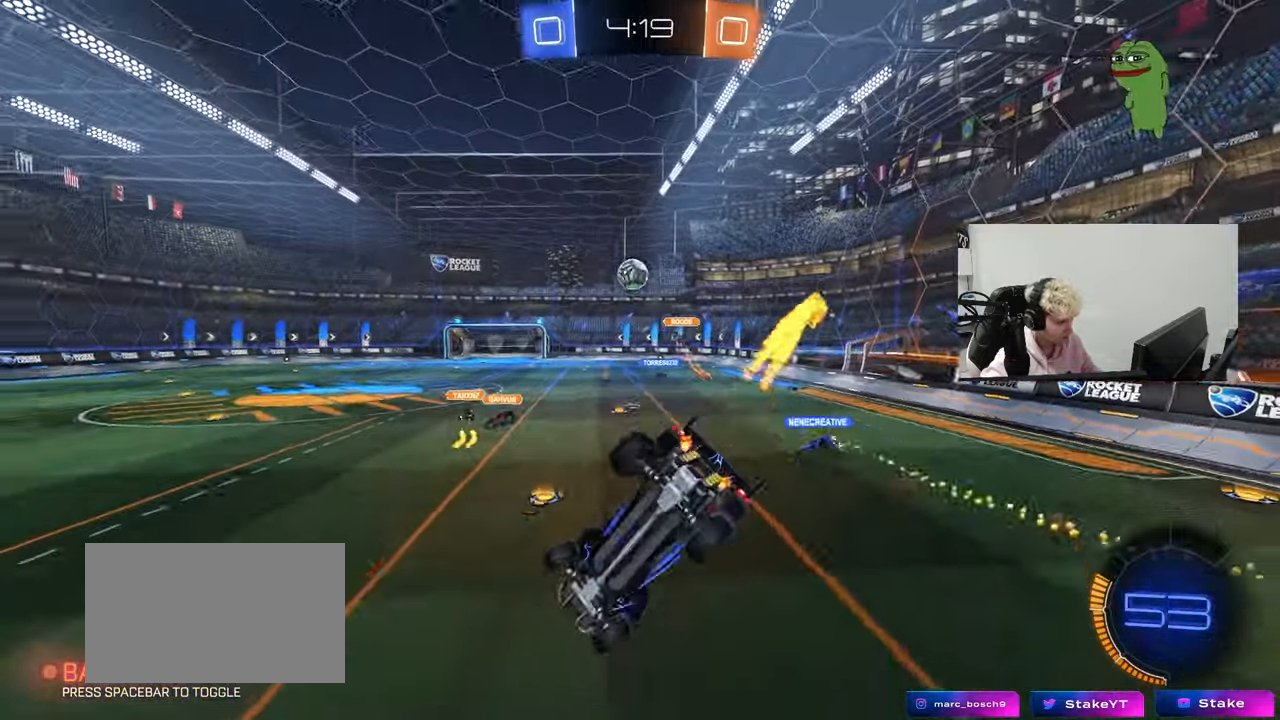
{"keys": ["d", "w"], "mouse": [], "mouse_move": "up", "events": [[17, "s", "down"], [117, "a", "up"], [117, "q", "up"], [200, "s", "up"], [250, "a", "down"], [333, "a", "up"], [333, "w", "down"], [483, "d", "down"]]}
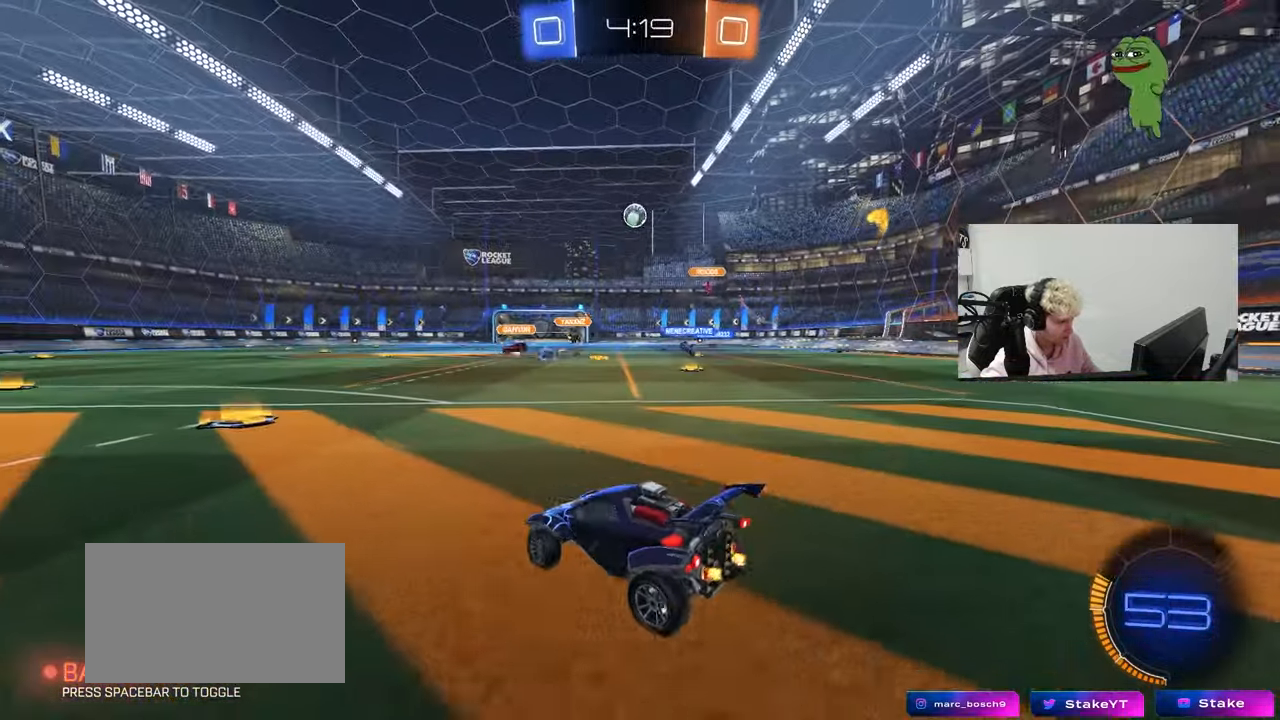
{"keys": ["w"], "mouse": ["left"], "mouse_move": "still", "events": [[267, "mouse_left", "down"], [500, "d", "up"]]}
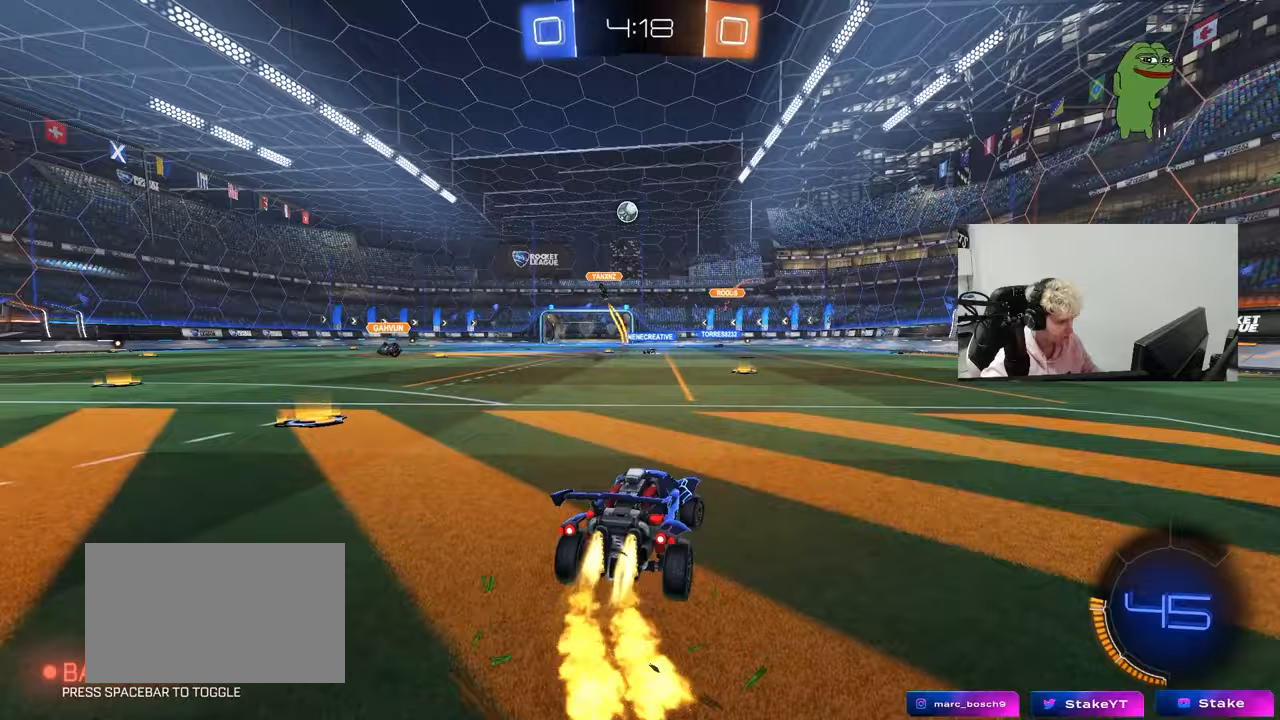
{"keys": ["d", "s", "shift"], "mouse": ["left"], "mouse_move": "up-right", "events": [[50, "a", "down"], [83, "mouse_right", "down"], [133, "a", "up"], [183, "d", "down"], [183, "mouse_right", "up"], [233, "mouse_right", "down"], [233, "shift", "down"], [283, "s", "down"], [283, "w", "up"], [417, "mouse_right", "up"]]}
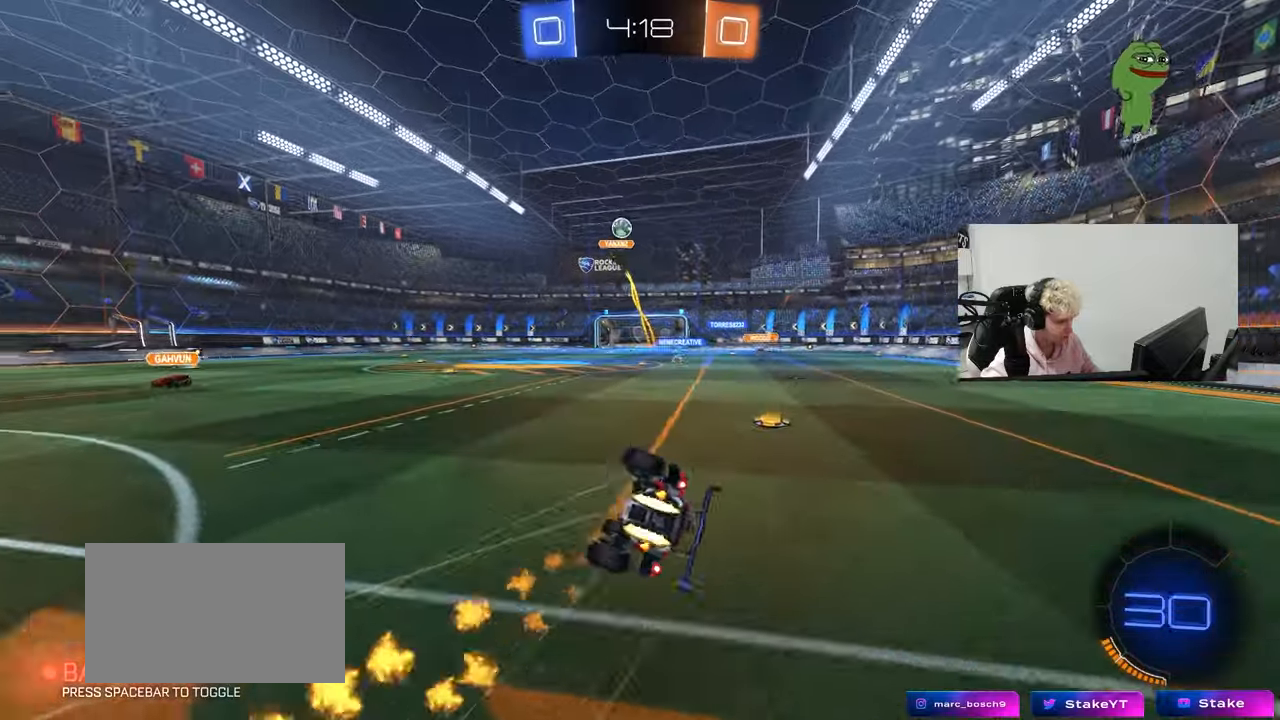
{"keys": ["d", "s", "shift"], "mouse": ["left"], "mouse_move": "still", "events": [[150, "s", "up"], [250, "s", "down"]]}
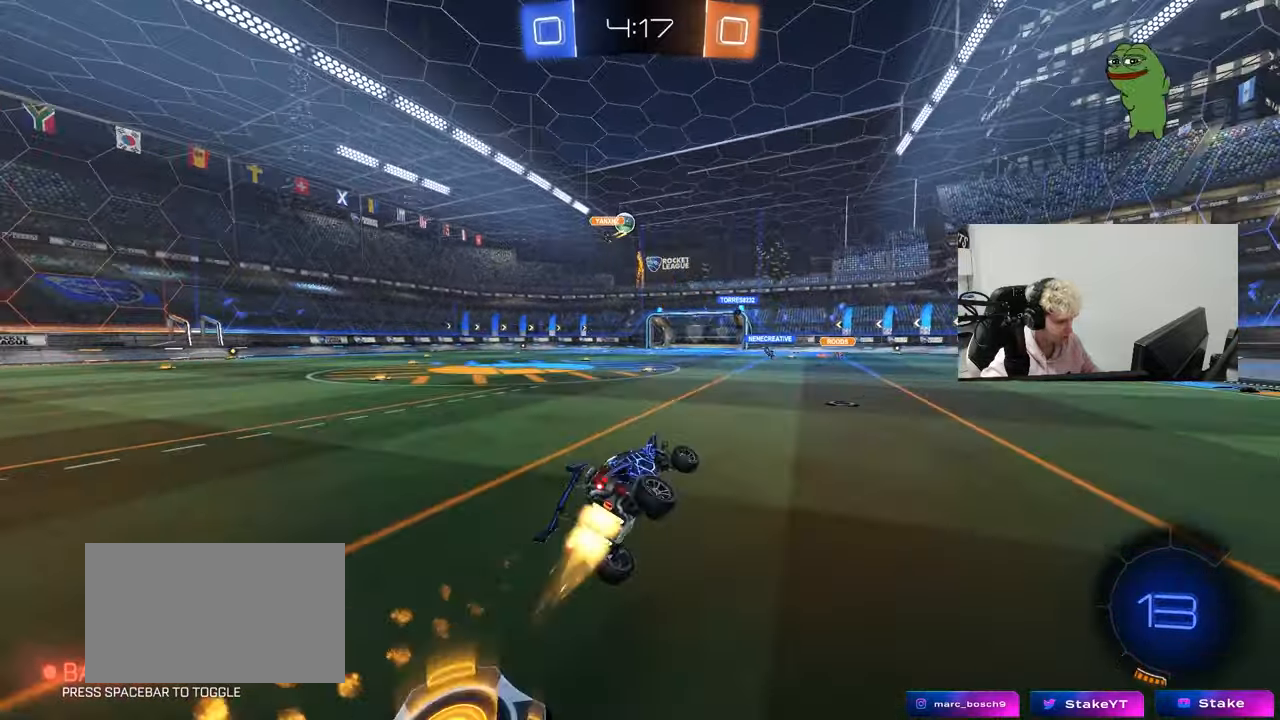
{"keys": ["w"], "mouse": [], "mouse_move": "still", "events": [[33, "shift", "up"], [83, "d", "up"], [83, "s", "up"], [167, "mouse_left", "up"], [367, "w", "down"]]}
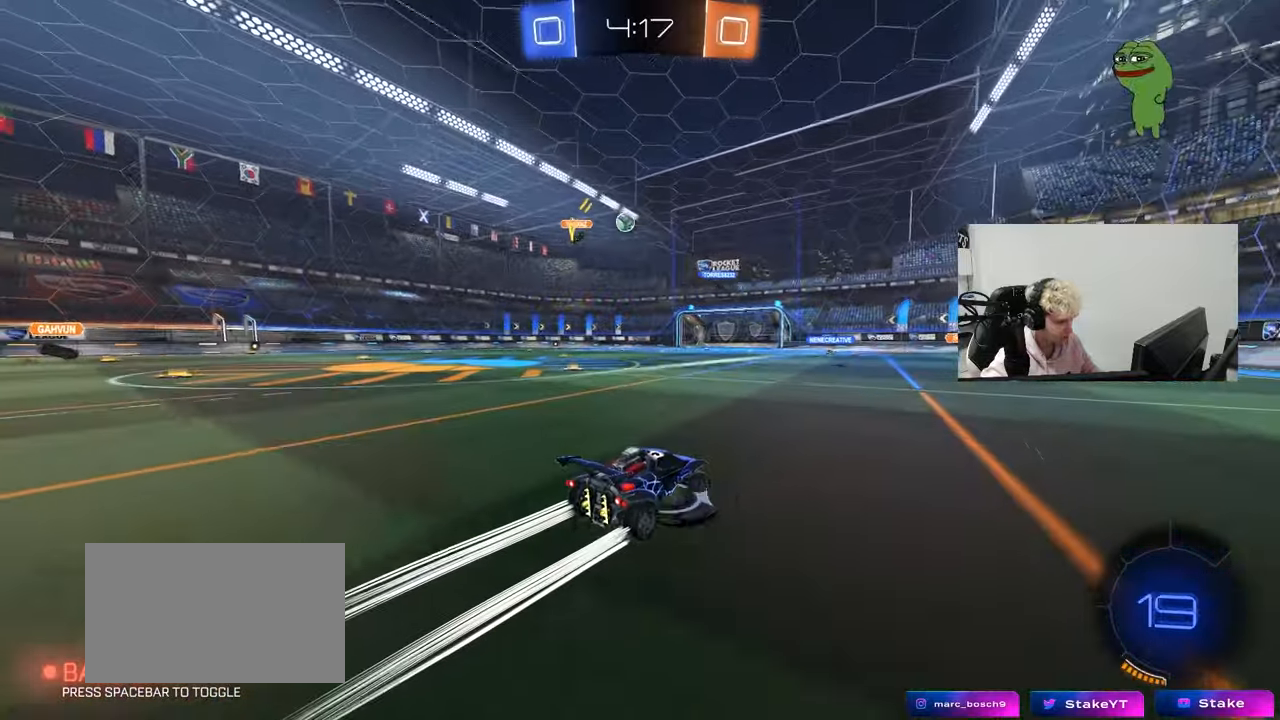
{"keys": ["w"], "mouse": [], "mouse_move": "still", "events": [[233, "a", "down"], [333, "a", "up"]]}
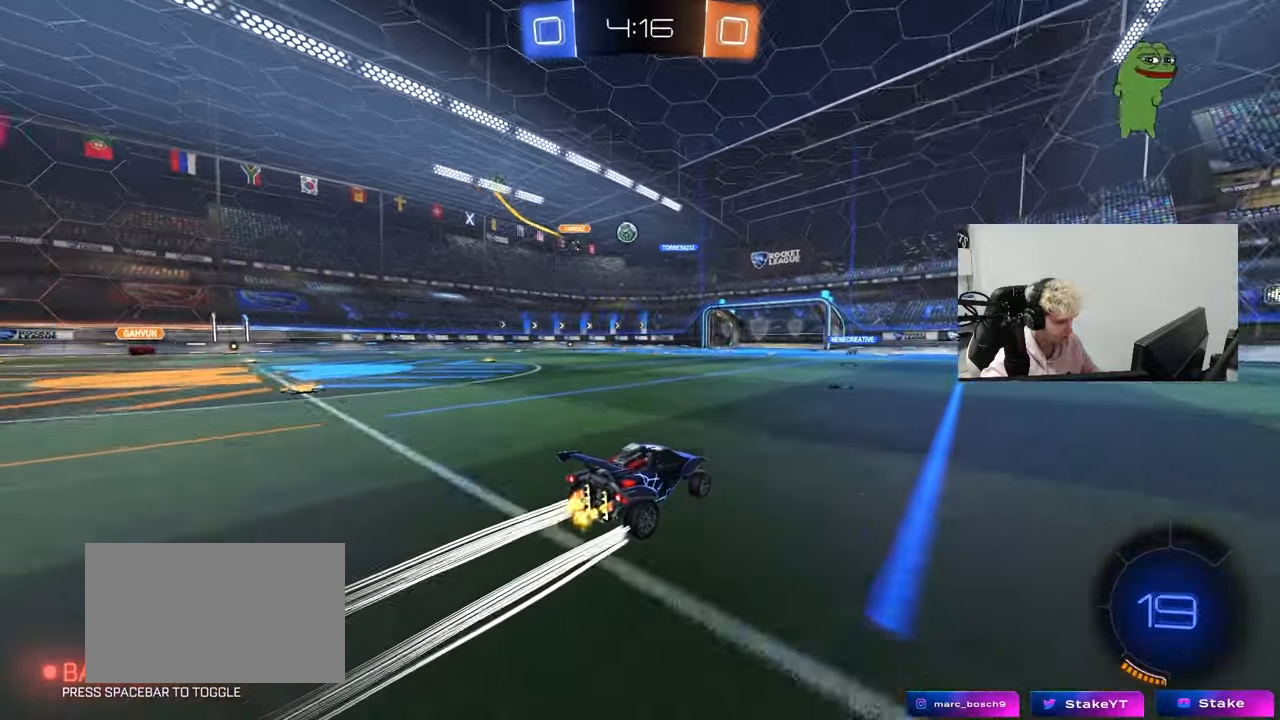
{"keys": ["w"], "mouse": [], "mouse_move": "still", "events": [[383, "a", "down"], [483, "a", "up"]]}
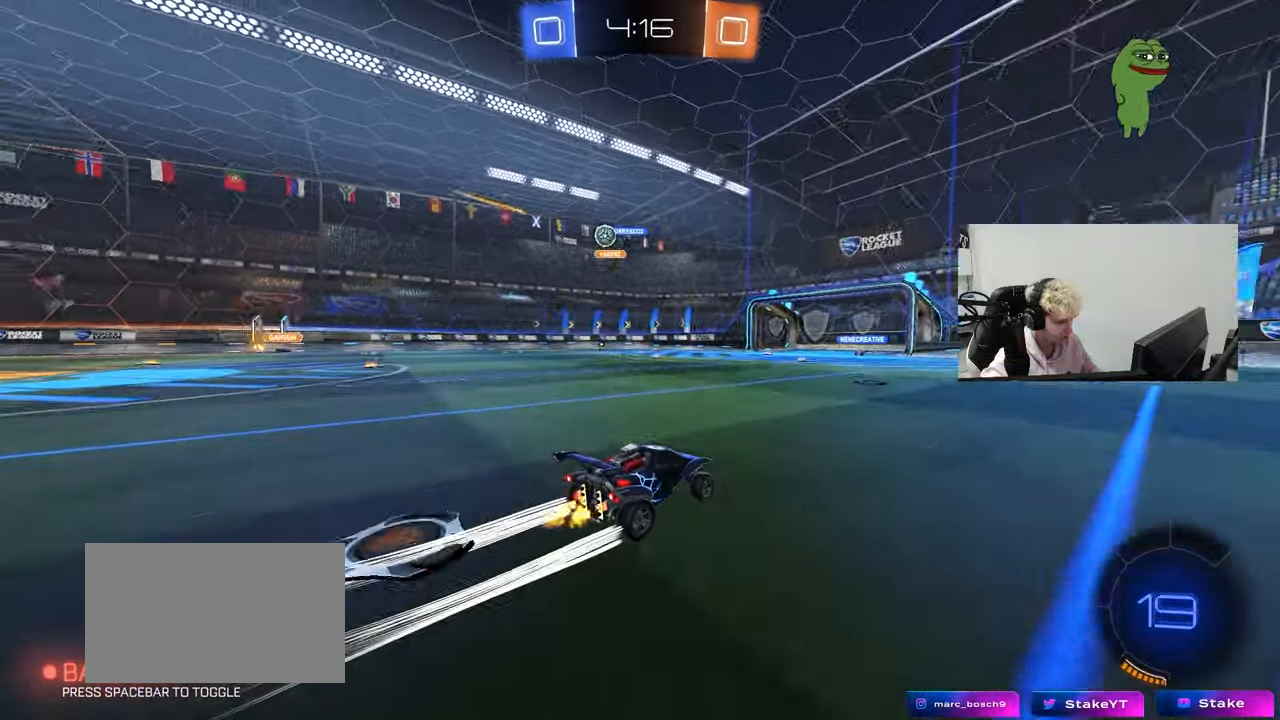
{"keys": ["d", "w"], "mouse": [], "mouse_move": "still", "events": [[400, "d", "down"]]}
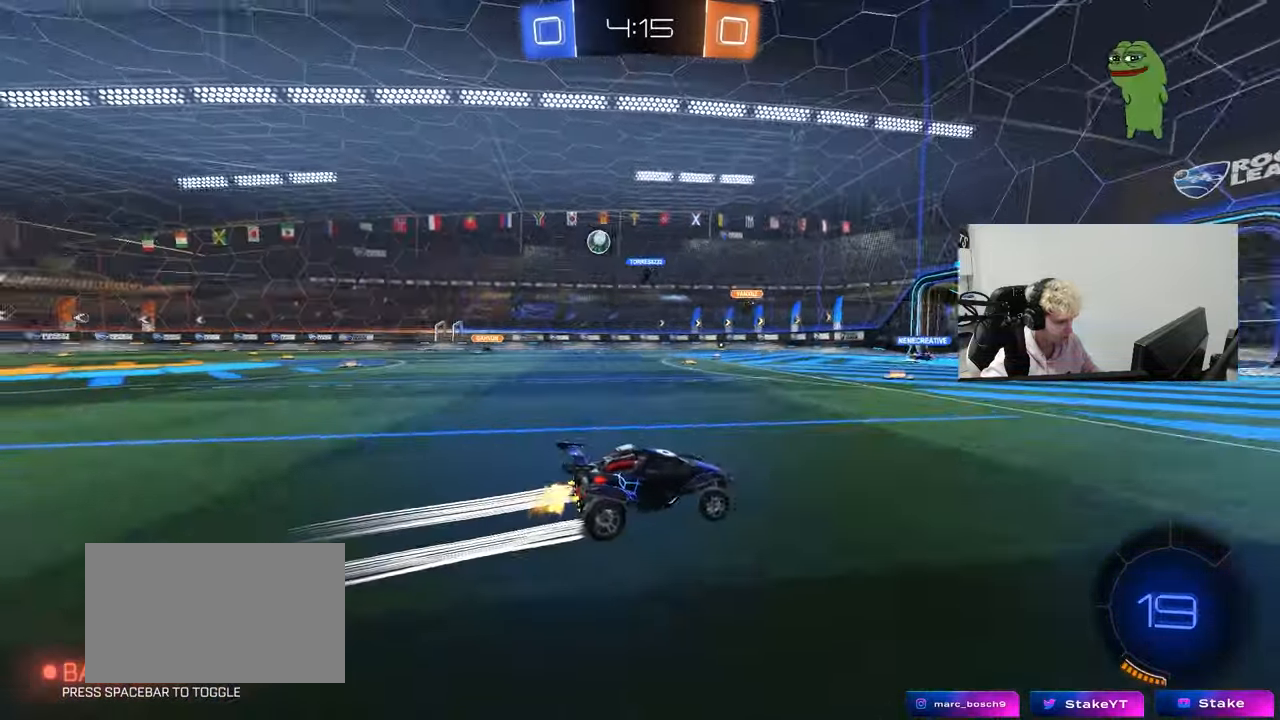
{"keys": ["w"], "mouse": [], "mouse_move": "still", "events": [[183, "d", "up"], [233, "a", "down"], [367, "a", "up"]]}
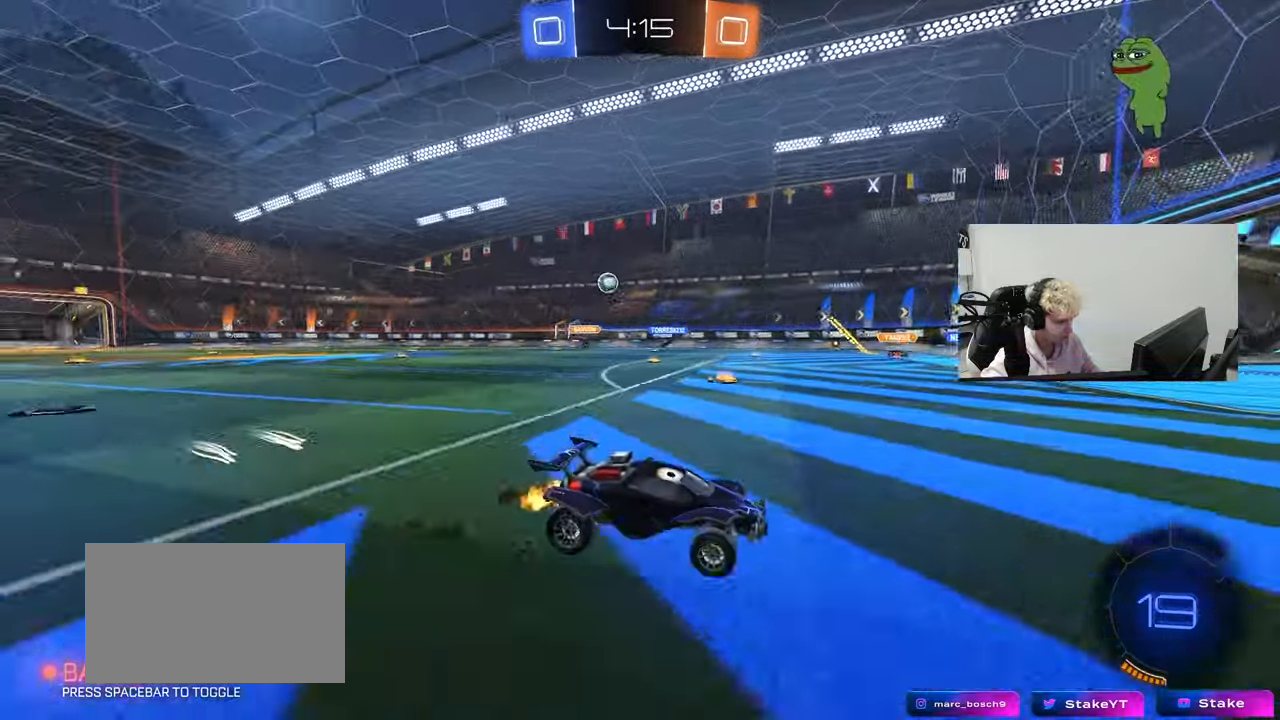
{"keys": ["a"], "mouse": [], "mouse_move": "still", "events": [[100, "a", "down"], [150, "w", "up"], [200, "a", "up"], [333, "a", "down"]]}
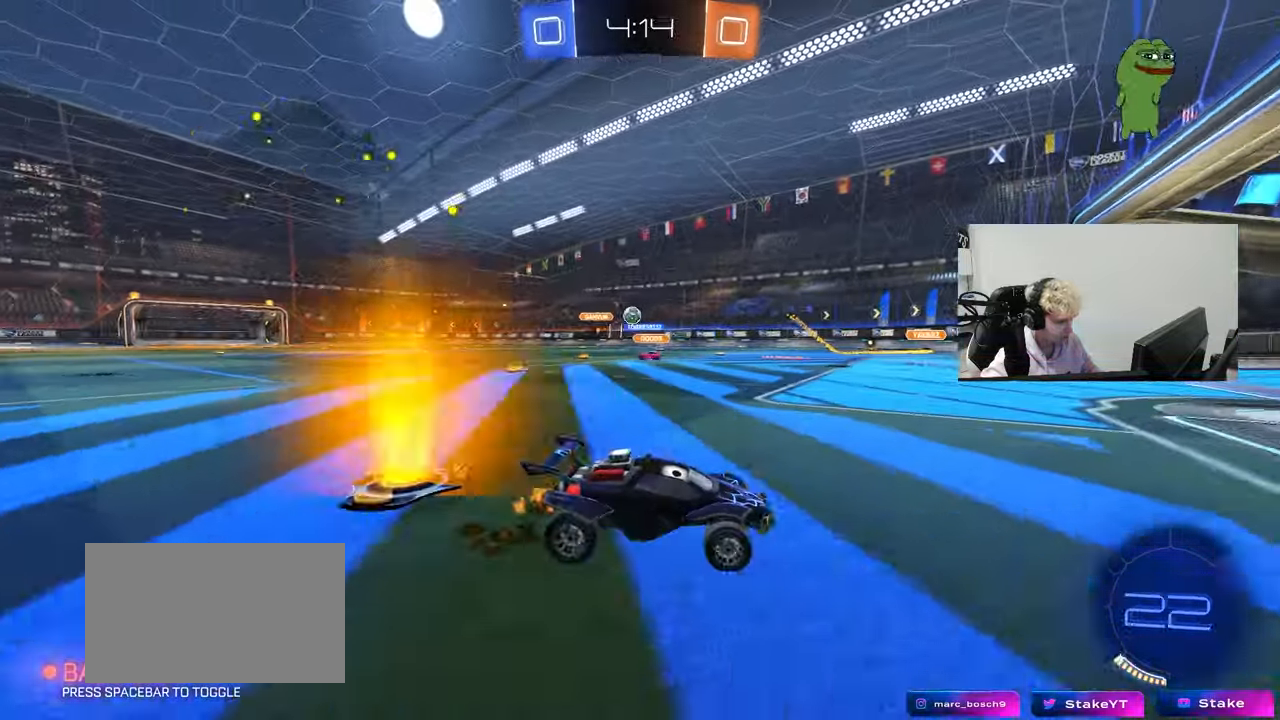
{"keys": [], "mouse": [], "mouse_move": "still", "events": [[117, "w", "down"], [217, "w", "up"], [267, "s", "down"], [350, "a", "up"], [400, "s", "up"]]}
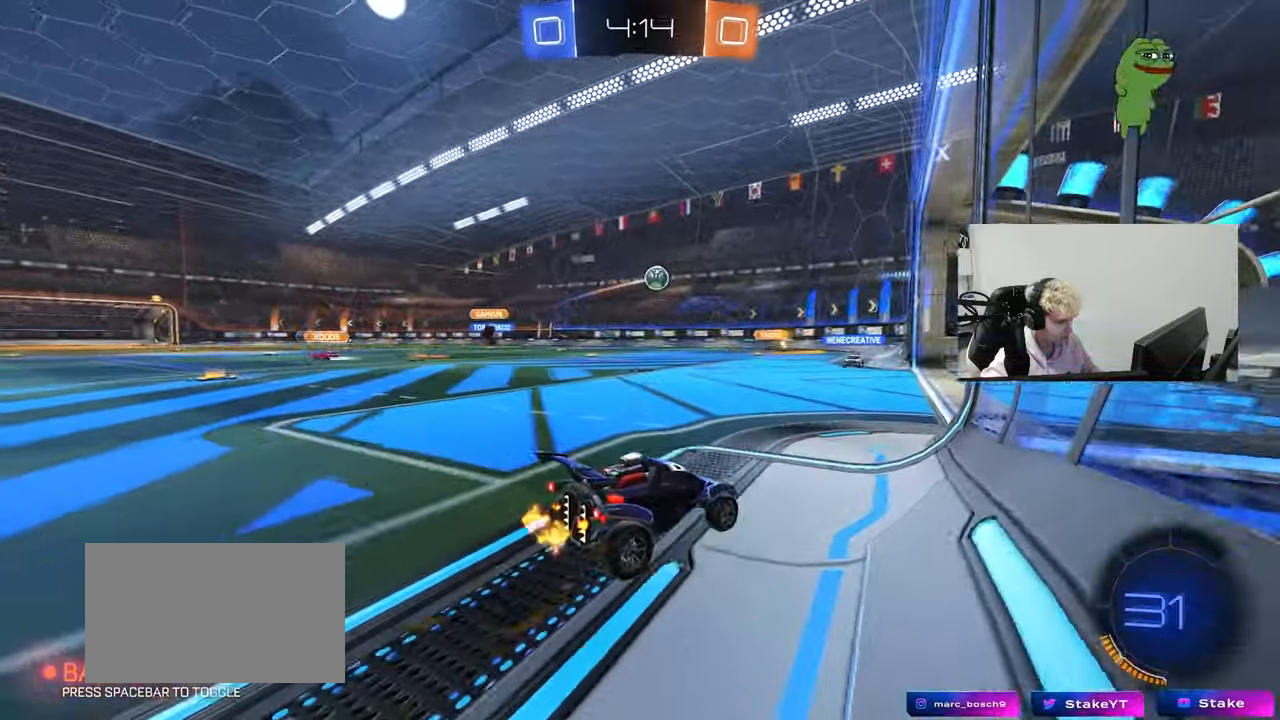
{"keys": ["w"], "mouse": [], "mouse_move": "still", "events": [[183, "a", "down"], [283, "w", "down"], [417, "a", "up"]]}
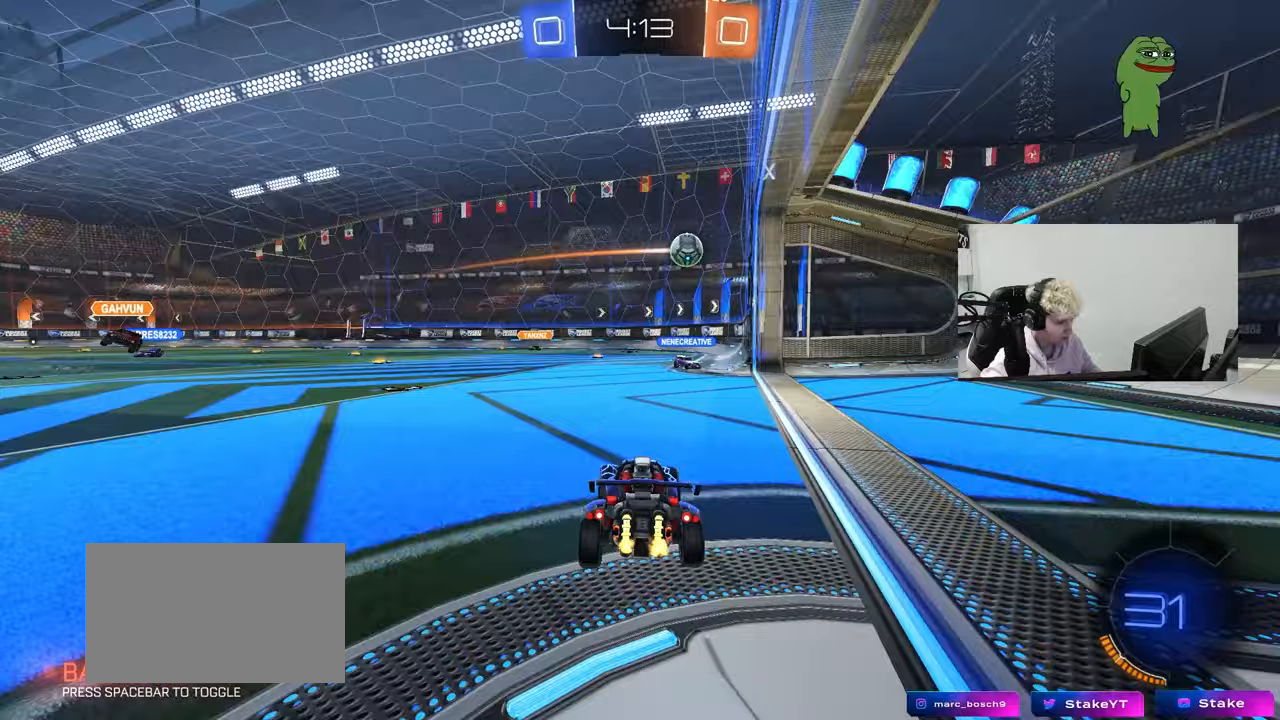
{"keys": ["a", "shift", "w"], "mouse": [], "mouse_move": "still", "events": [[17, "d", "down"], [67, "w", "up"], [300, "a", "down"], [300, "d", "up"], [333, "shift", "down"], [333, "w", "down"]]}
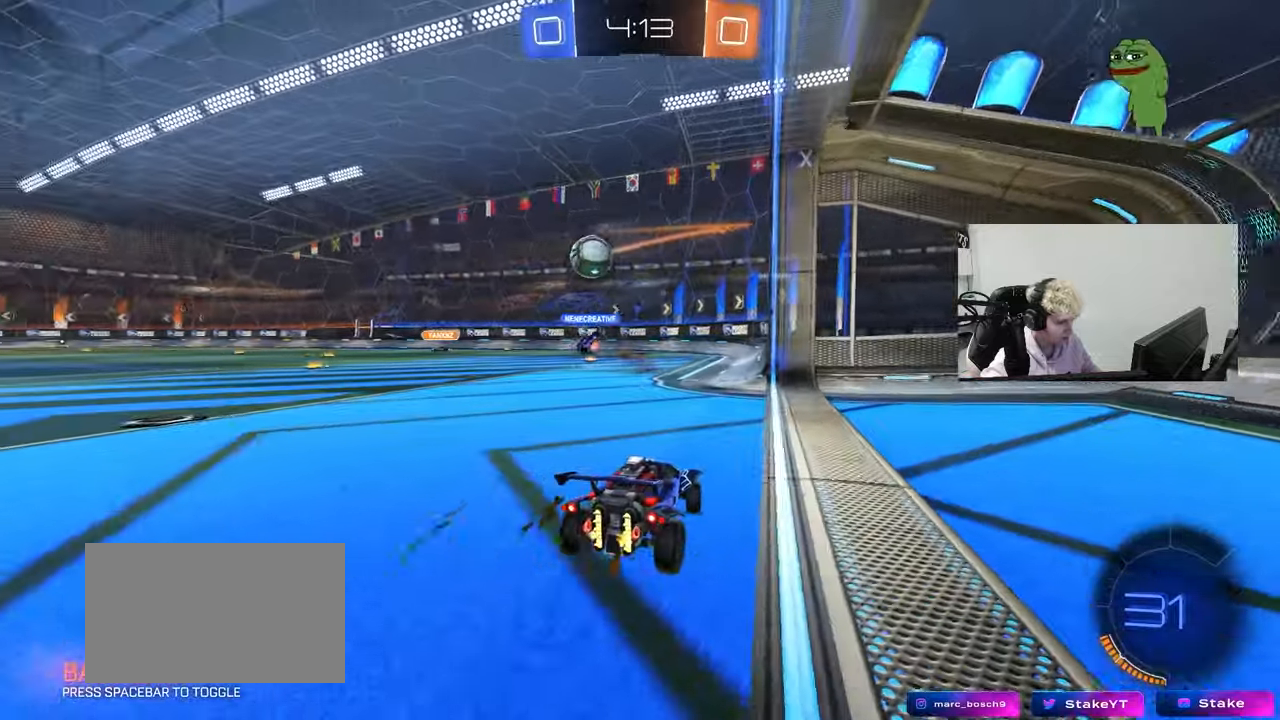
{"keys": ["d", "s"], "mouse": [], "mouse_move": "still", "events": [[83, "w", "up"], [117, "s", "down"], [217, "a", "up"], [217, "d", "down"], [217, "shift", "up"]]}
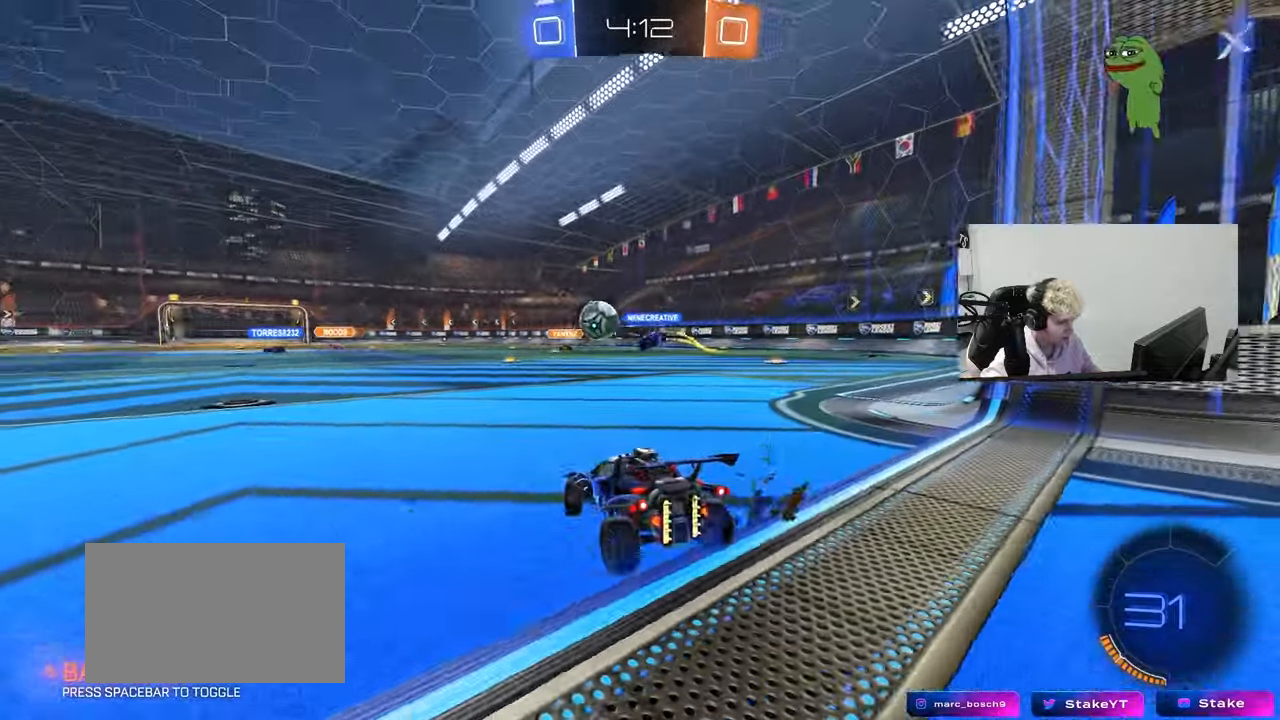
{"keys": ["a", "s", "shift"], "mouse": [], "mouse_move": "still", "events": [[467, "a", "down"], [467, "d", "up"], [467, "shift", "down"]]}
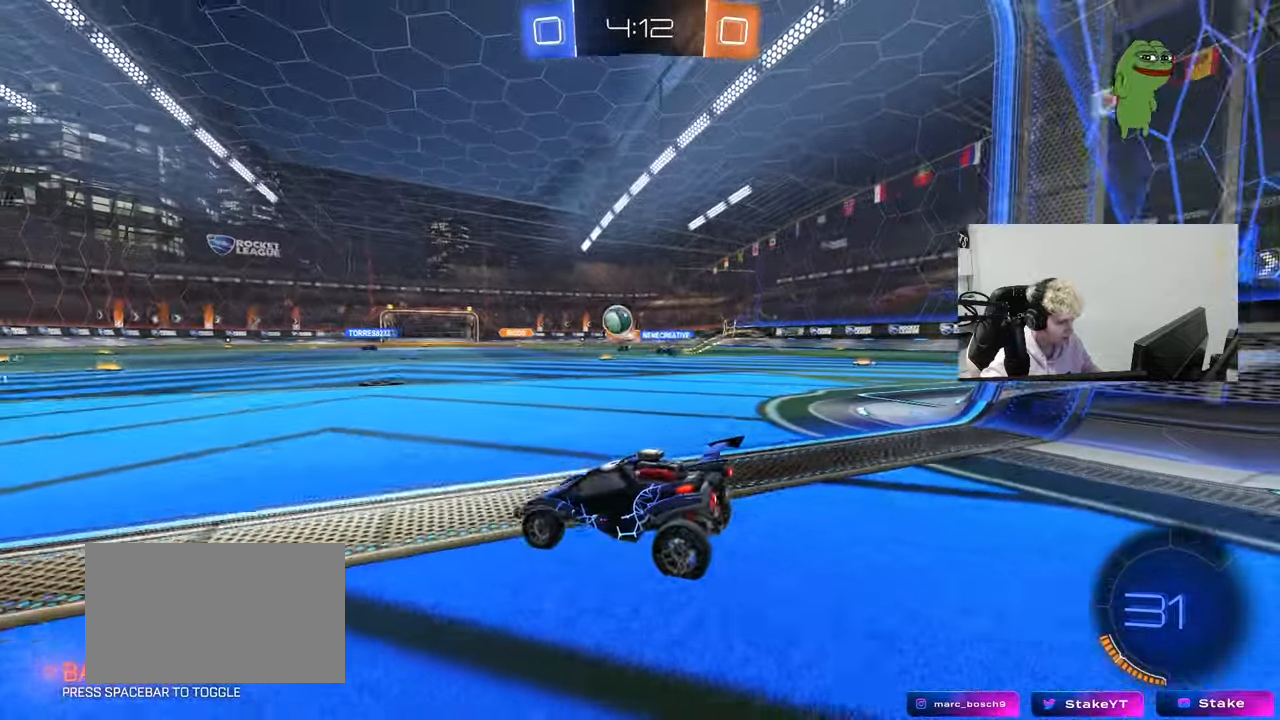
{"keys": ["a", "w"], "mouse": [], "mouse_move": "still", "events": [[150, "a", "up"], [150, "s", "up"], [150, "shift", "up"], [300, "w", "down"], [333, "a", "down"]]}
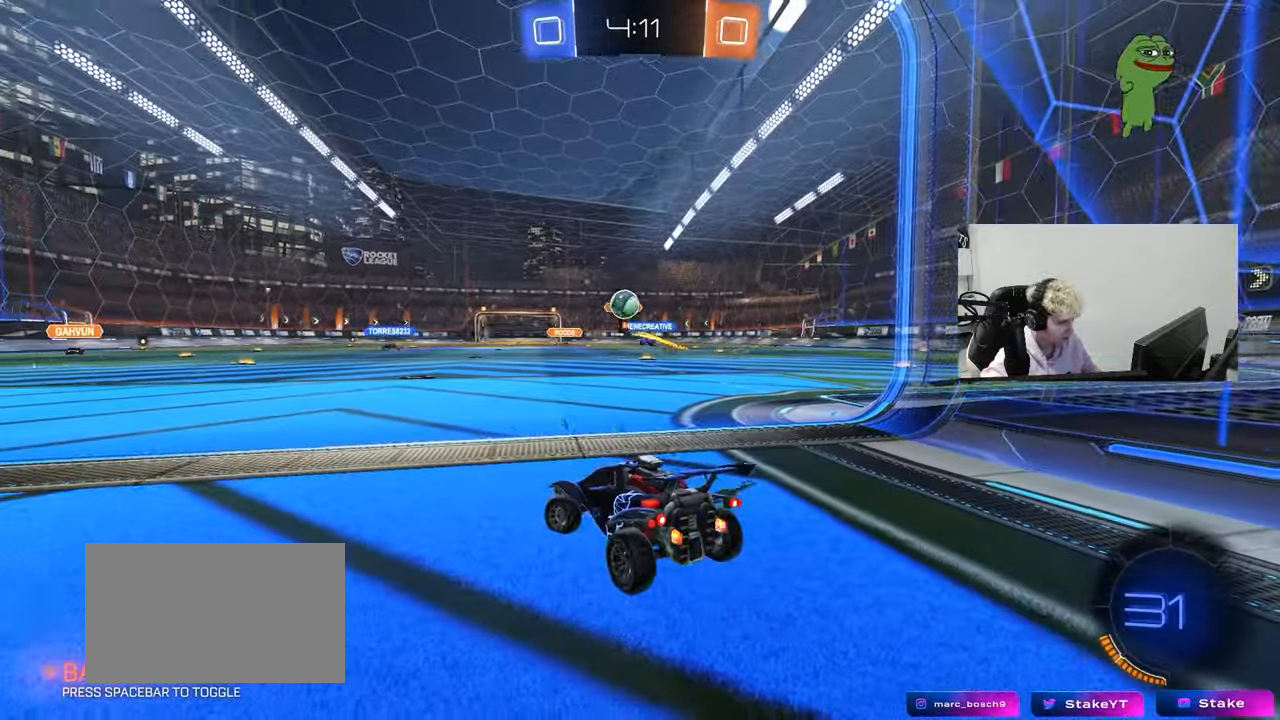
{"keys": ["a", "w"], "mouse": [], "mouse_move": "up", "events": [[167, "mouse_left", "down"], [500, "mouse_left", "up"]]}
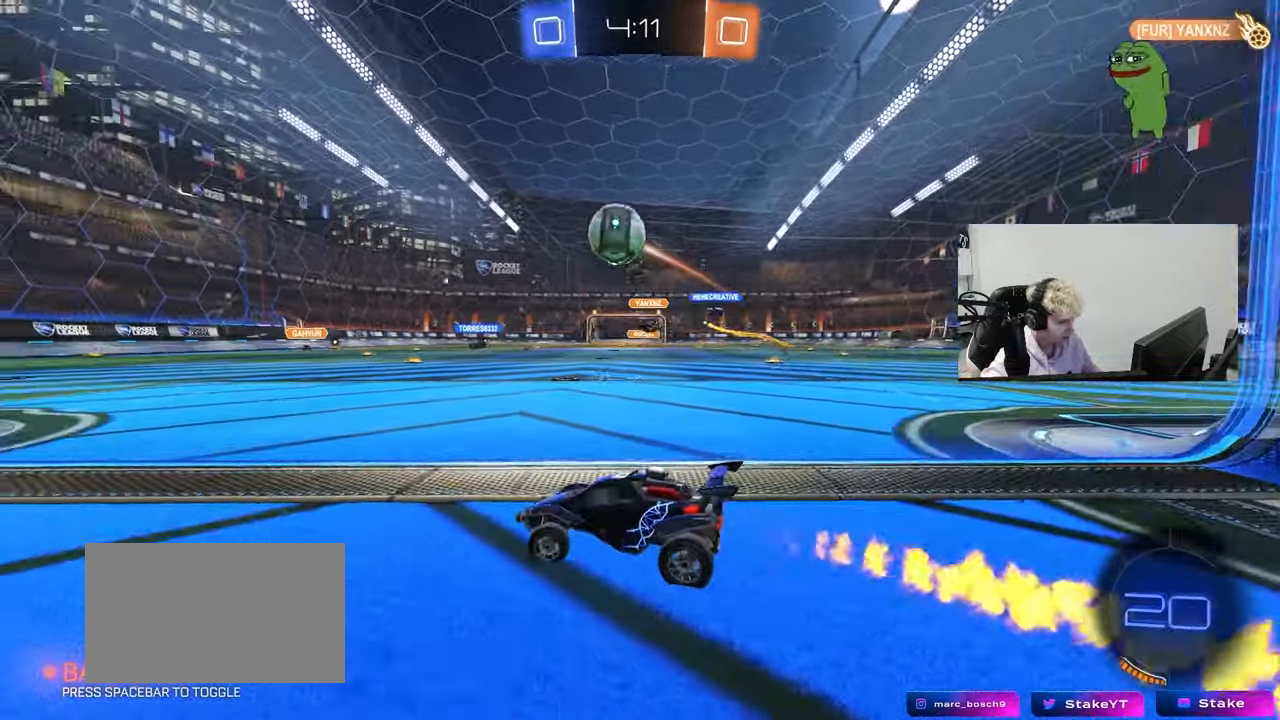
{"keys": ["tab"], "mouse": [], "mouse_move": "still", "events": [[50, "a", "up"], [50, "w", "up"], [100, "s", "down"], [233, "s", "up"], [417, "tab", "down"]]}
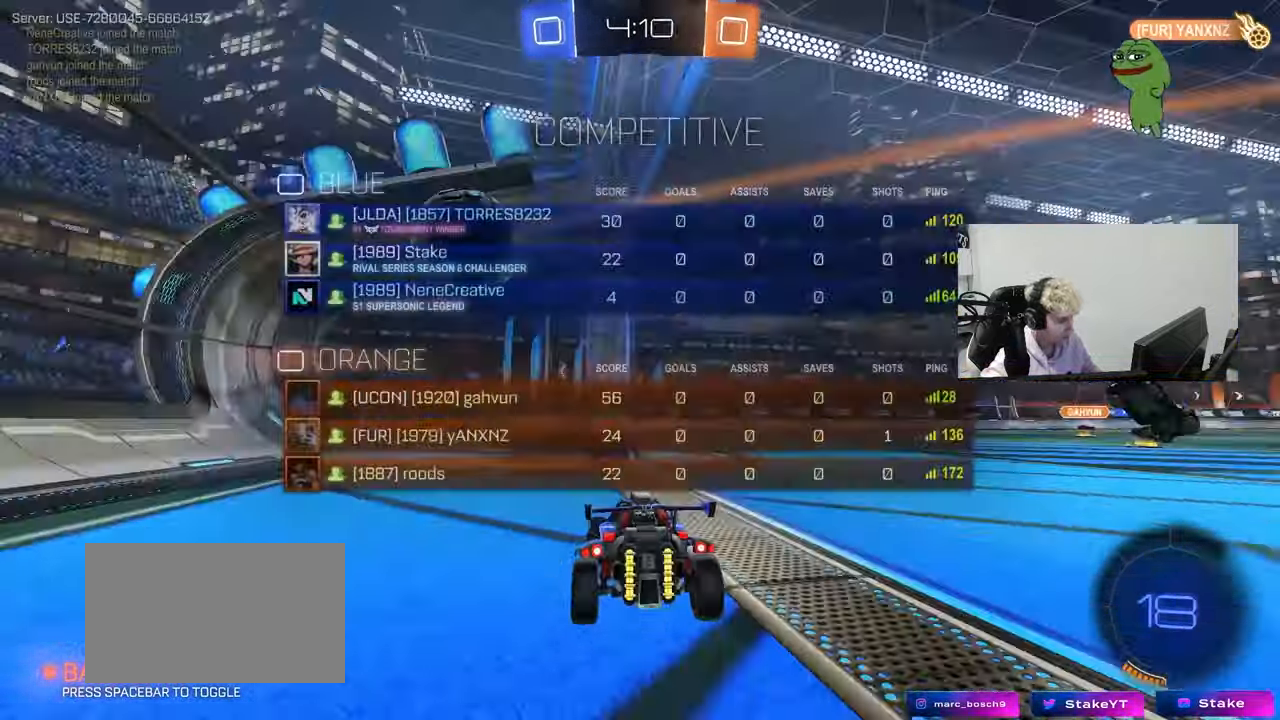
{"keys": ["tab"], "mouse": [], "mouse_move": "still", "events": []}
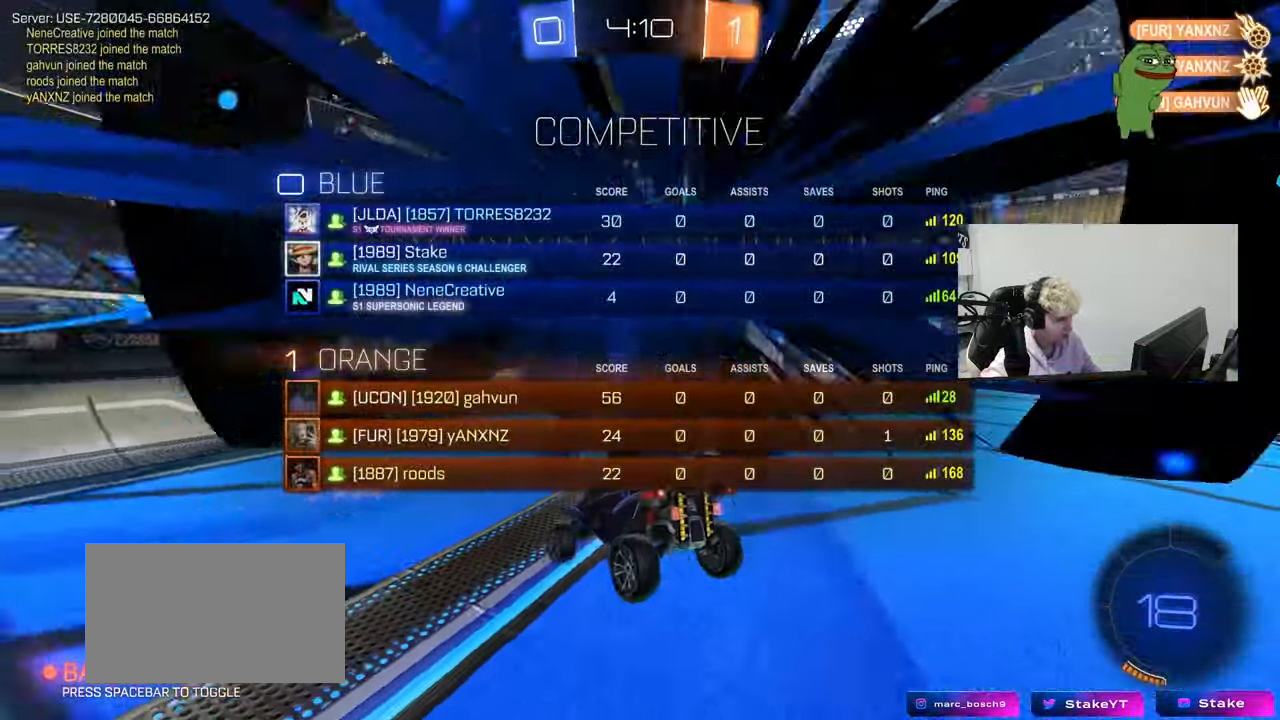
{"keys": [], "mouse": ["right"], "mouse_move": "still", "events": [[67, "s", "down"], [67, "space", "down"], [117, "mouse_right", "down"], [217, "mouse_right", "up"], [217, "space", "up"], [317, "mouse_right", "down"], [500, "s", "up"], [500, "tab", "up"]]}
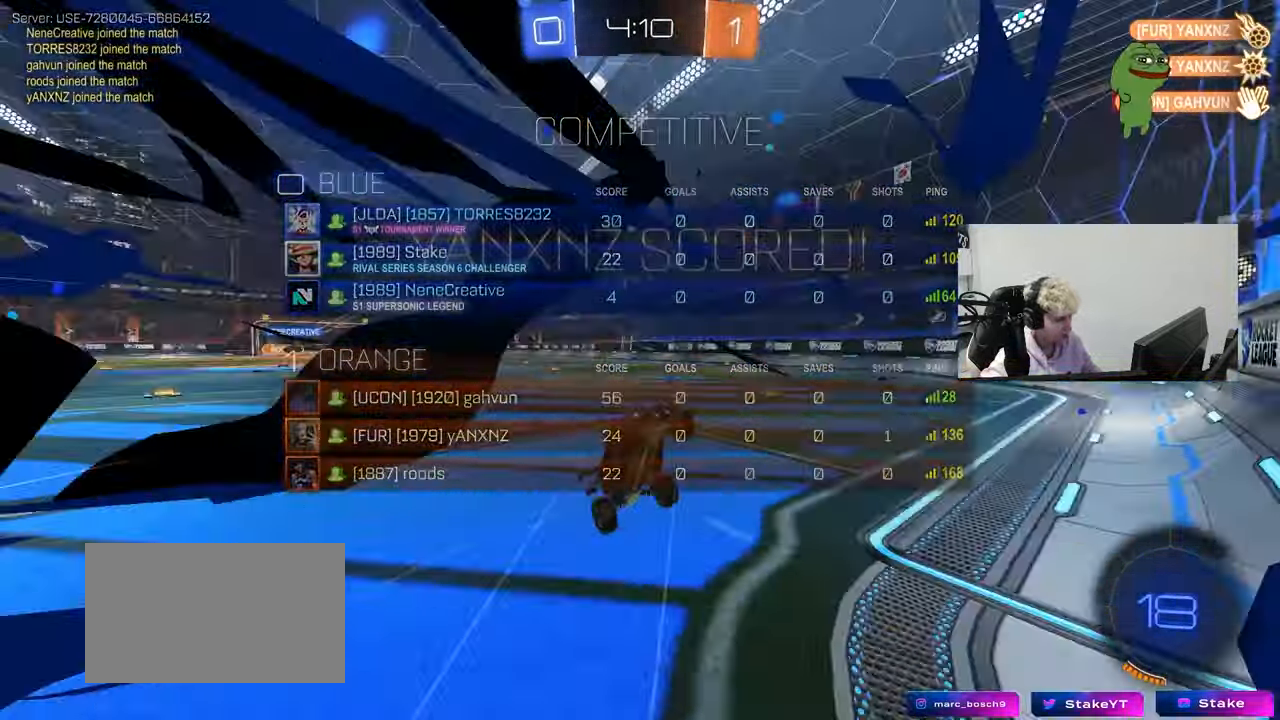
{"keys": ["d", "q", "w"], "mouse": ["left"], "mouse_move": "still", "events": [[50, "mouse_right", "up"], [83, "d", "down"], [133, "q", "down"], [133, "w", "down"], [417, "mouse_left", "down"]]}
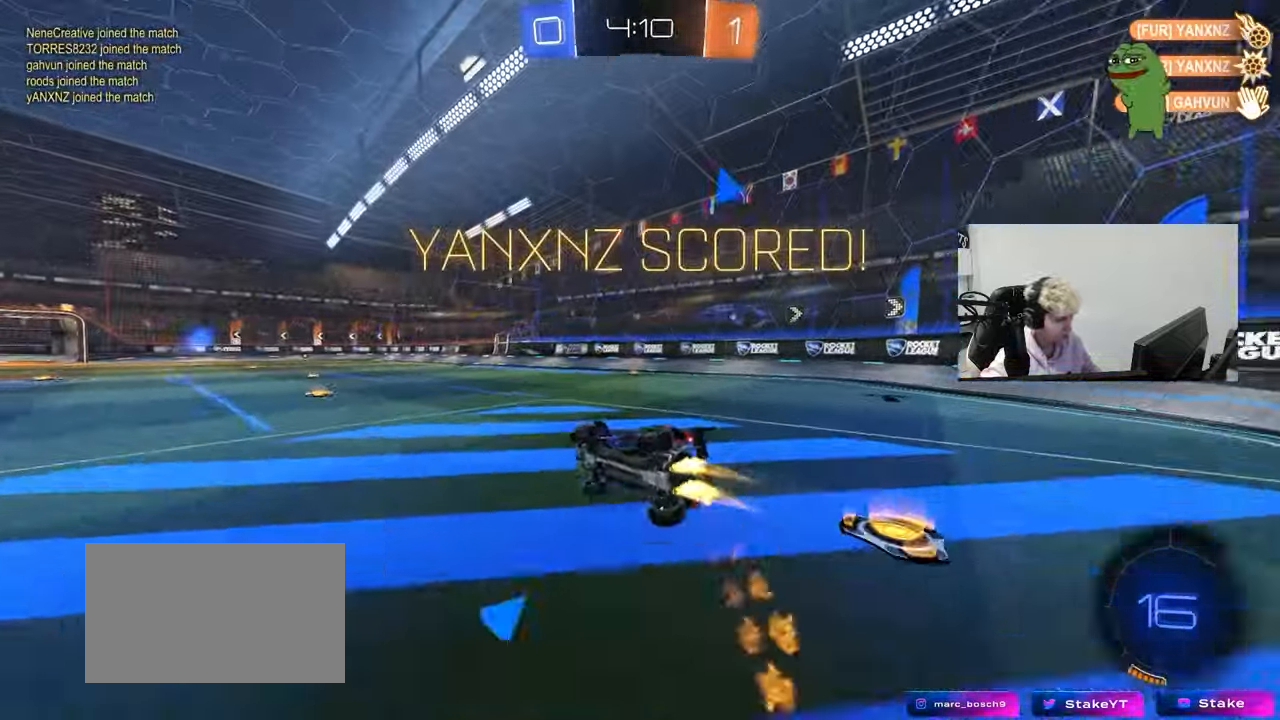
{"keys": ["d", "w"], "mouse": [], "mouse_move": "still", "events": [[67, "a", "down"], [67, "d", "up"], [117, "w", "up"], [150, "a", "up"], [150, "mouse_left", "up"], [200, "q", "up"], [300, "d", "down"], [483, "w", "down"]]}
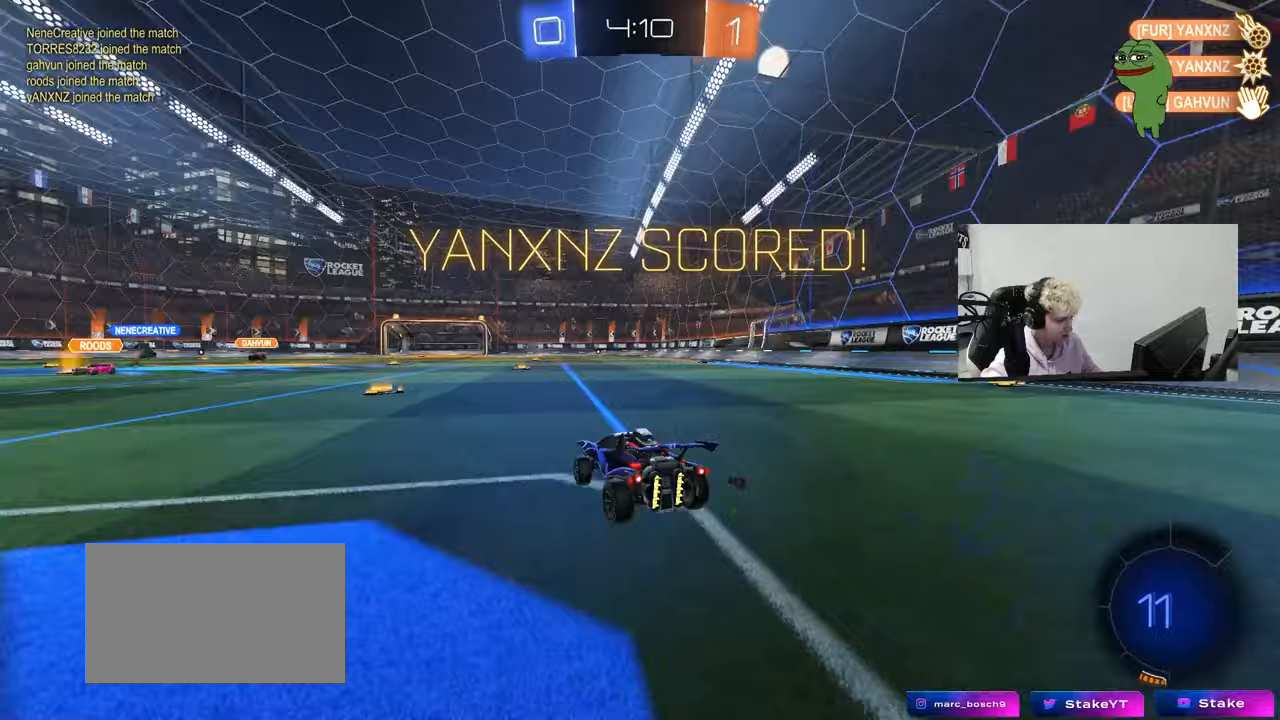
{"keys": ["a", "w"], "mouse": ["left", "right"], "mouse_move": "still", "events": [[217, "d", "up"], [350, "d", "down"], [450, "a", "down"], [450, "d", "up"], [450, "mouse_left", "down"], [450, "mouse_right", "down"]]}
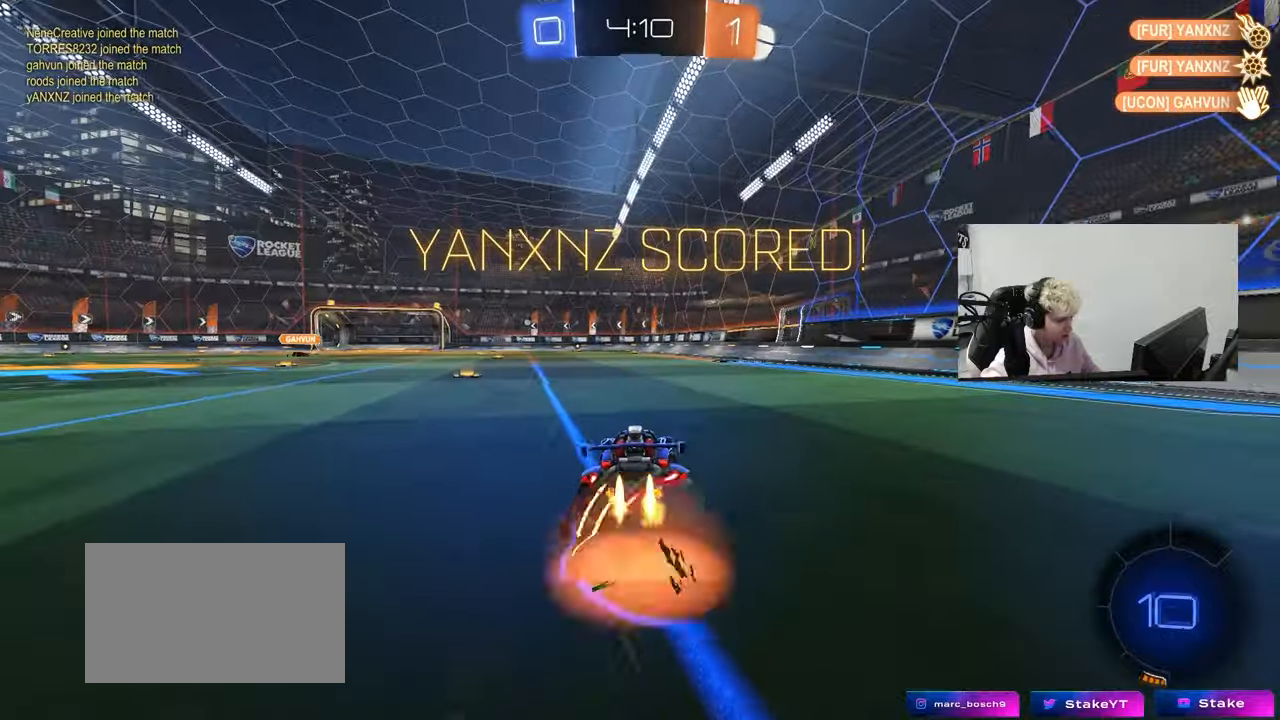
{"keys": ["d", "shift"], "mouse": ["left"], "mouse_move": "still", "events": [[50, "a", "up"], [50, "d", "down"], [100, "mouse_right", "up"], [100, "shift", "down"], [150, "mouse_right", "down"], [183, "mouse_left", "up"], [183, "s", "down"], [183, "w", "up"], [317, "mouse_left", "down"], [317, "mouse_right", "up"], [467, "s", "up"]]}
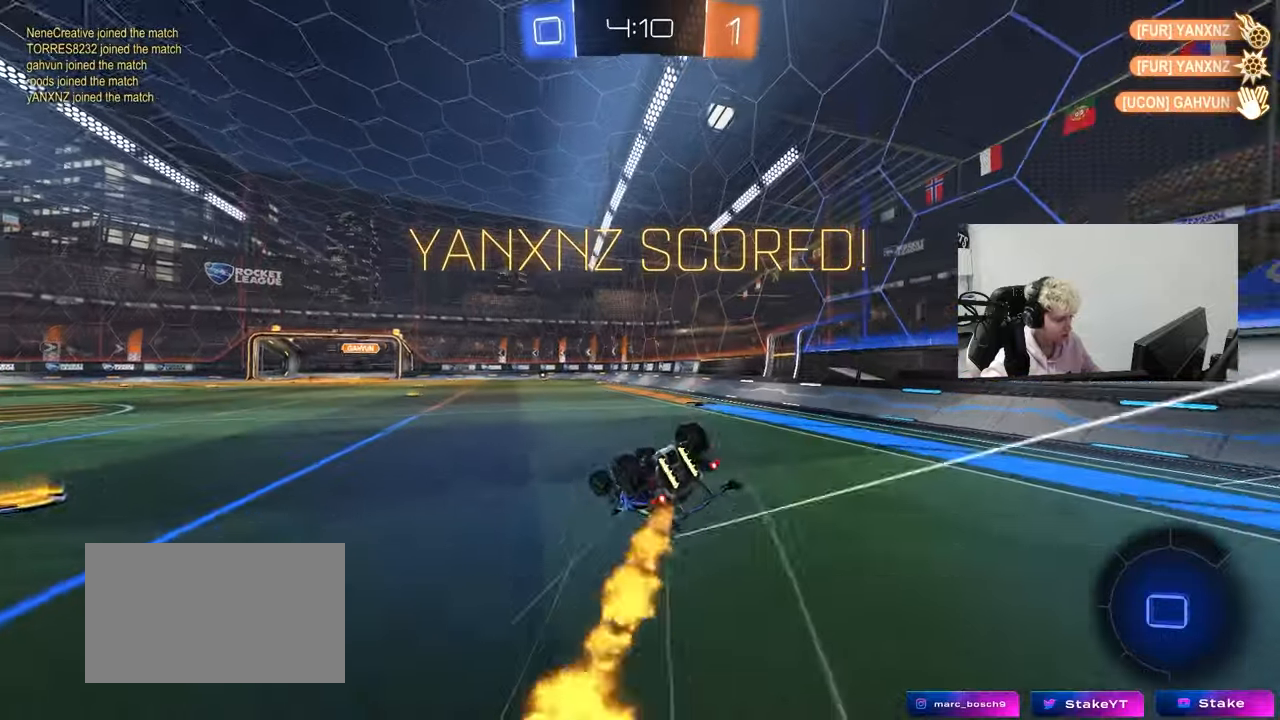
{"keys": [], "mouse": [], "mouse_move": "still", "events": [[17, "mouse_left", "up"], [150, "s", "down"], [333, "d", "up"], [333, "s", "up"], [333, "shift", "up"]]}